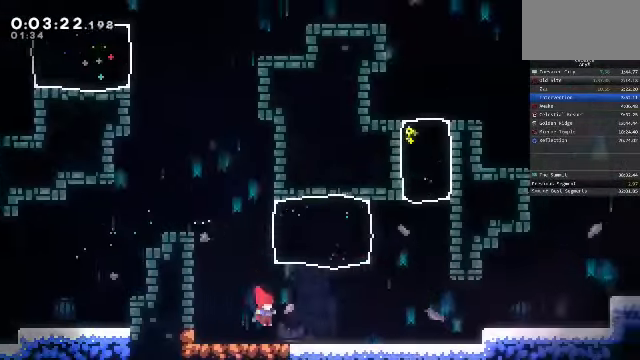
Gameplay with a controller (arcade stick); each line is a JSON object with the inputs held at the frame after it. "events" lists button and stick changes between this image and that frame as [ms after this image, input, new state], when the widget could be followed in between. Not read: L3 R3.
{"buttons": ["CROSS"], "left_stick": "right", "events": [[100, "SQUARE", "down"], [200, "CROSS", "down"], [234, "SQUARE", "up"], [267, "left_stick", "right"]]}
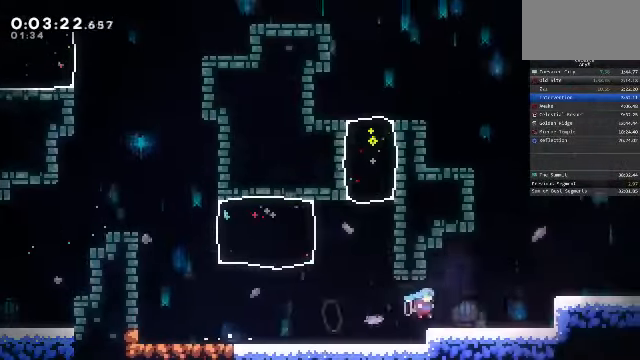
{"buttons": [], "left_stick": "down-right", "events": [[34, "CROSS", "up"], [134, "CROSS", "down"], [300, "CROSS", "up"], [367, "SQUARE", "down"], [367, "left_stick", "down-right"], [434, "CROSS", "down"], [467, "SQUARE", "up"], [500, "CROSS", "up"]]}
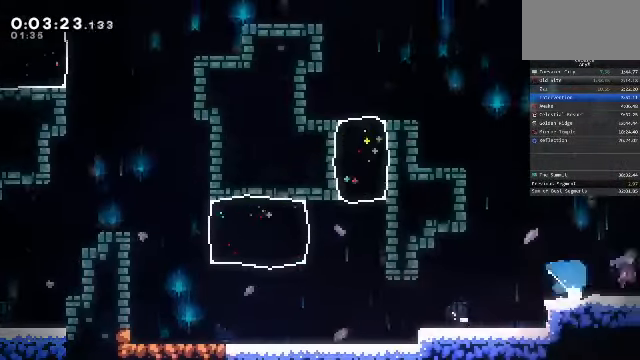
{"buttons": [], "left_stick": "center", "events": [[34, "left_stick", "right"], [434, "left_stick", "center"]]}
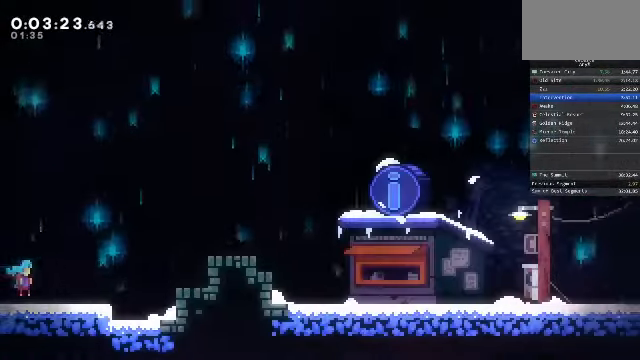
{"buttons": ["CROSS"], "left_stick": "right", "events": [[267, "left_stick", "right"], [300, "CROSS", "down"]]}
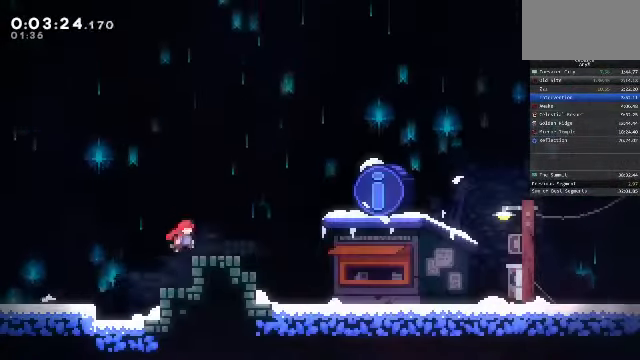
{"buttons": ["R2"], "left_stick": "center"}
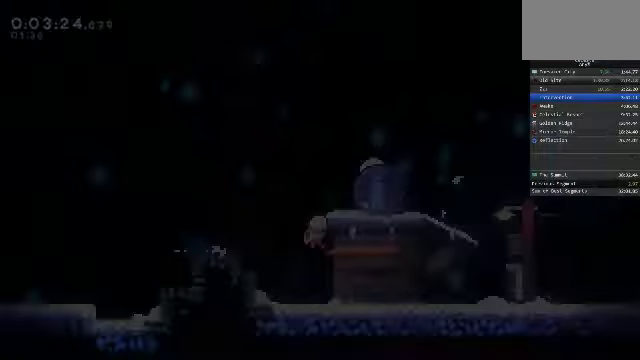
{"buttons": [], "left_stick": "center", "events": [[33, "R2", "up"]]}
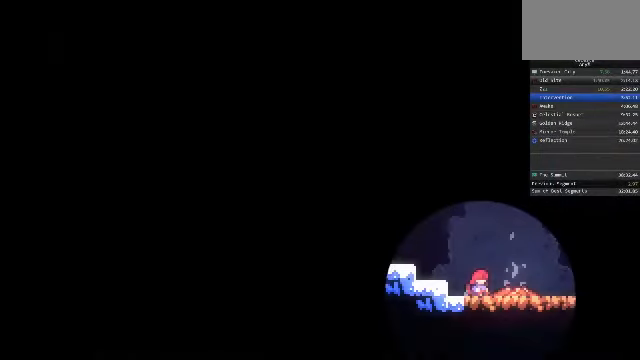
{"buttons": [], "left_stick": "center", "events": []}
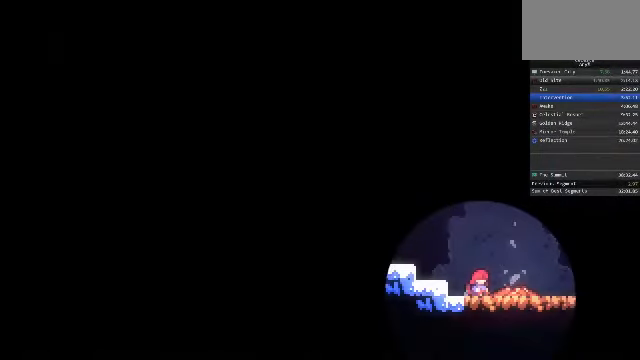
{"buttons": [], "left_stick": "center", "events": []}
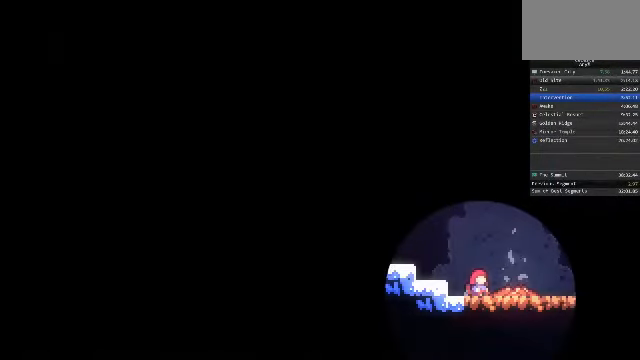
{"buttons": [], "left_stick": "center", "events": []}
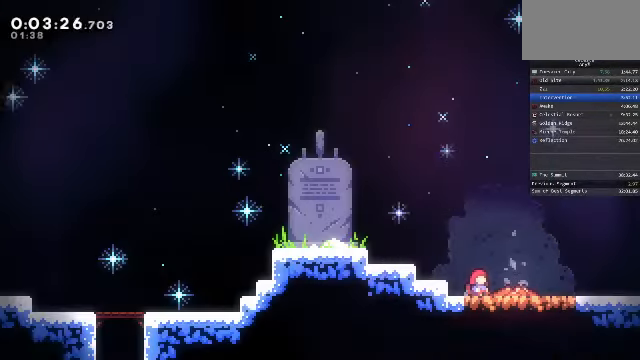
{"buttons": [], "left_stick": "center", "events": []}
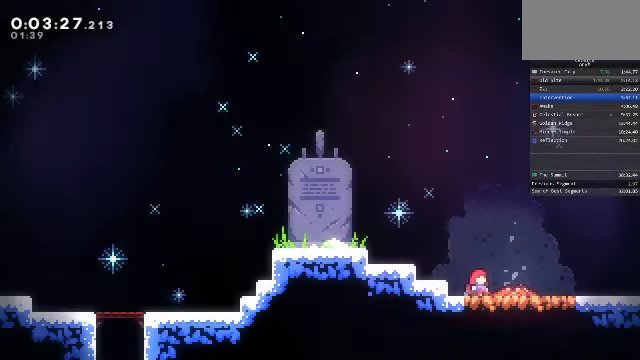
{"buttons": [], "left_stick": "center", "events": []}
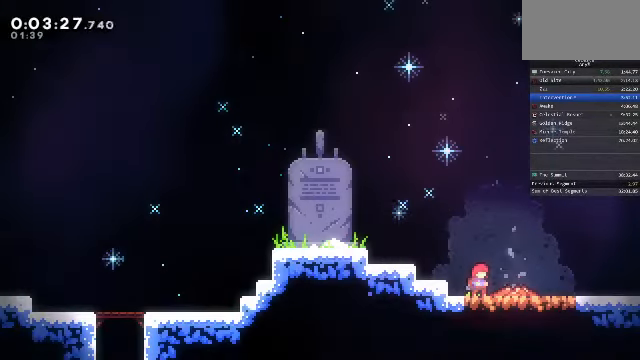
{"buttons": [], "left_stick": "down-right", "events": [[333, "SQUARE", "down"], [333, "left_stick", "down-right"], [433, "SQUARE", "up"]]}
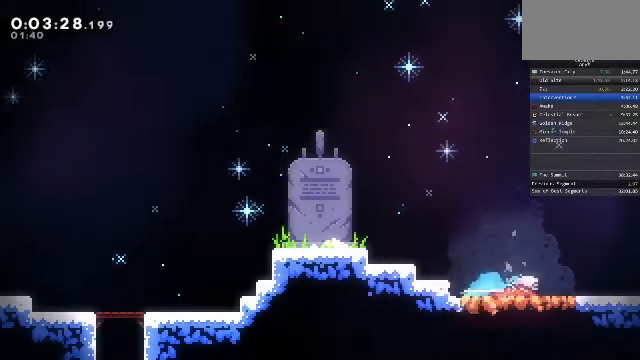
{"buttons": [], "left_stick": "right", "events": [[33, "CROSS", "down"], [67, "SQUARE", "down"], [100, "CROSS", "up"], [133, "SQUARE", "up"], [300, "left_stick", "right"]]}
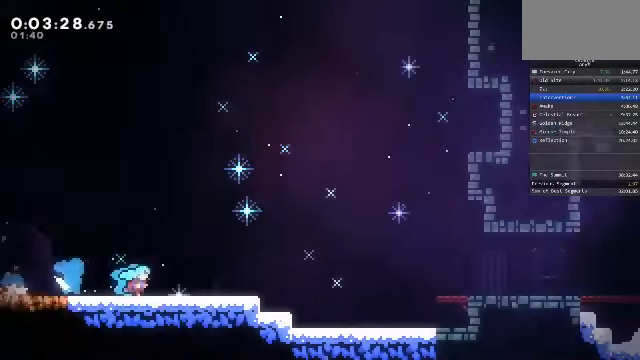
{"buttons": ["SQUARE"], "left_stick": "down-right"}
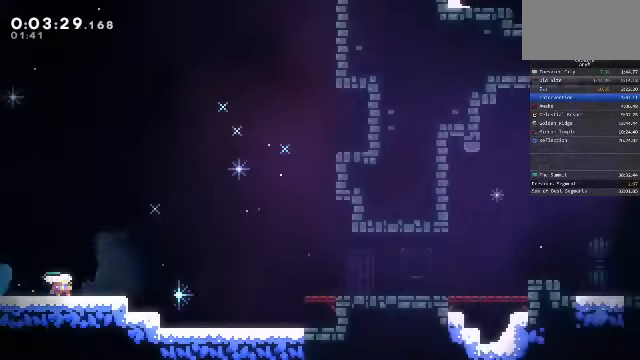
{"buttons": [], "left_stick": "right", "events": [[167, "left_stick", "right"], [200, "CROSS", "down"], [200, "SQUARE", "up"], [500, "CROSS", "up"]]}
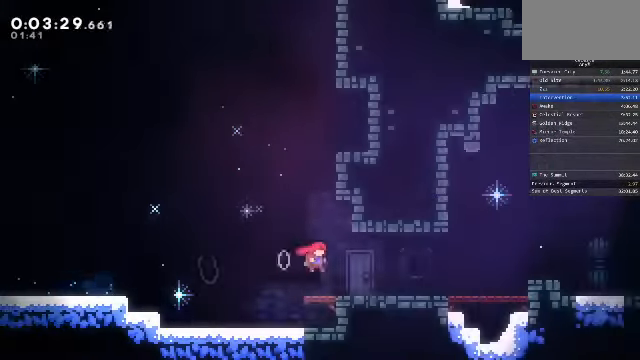
{"buttons": [], "left_stick": "down-right", "events": [[100, "left_stick", "down-right"], [133, "SQUARE", "down"], [233, "CROSS", "down"], [267, "SQUARE", "up"], [433, "CROSS", "up"]]}
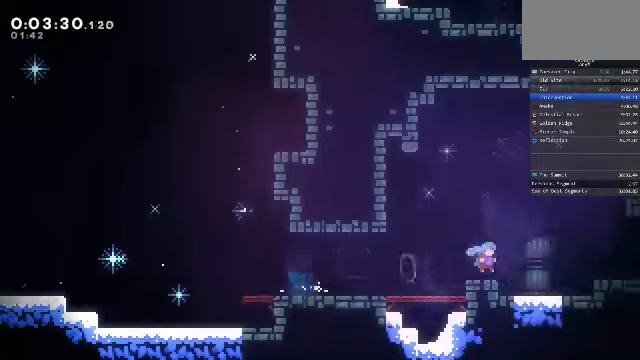
{"buttons": [], "left_stick": "down-right", "events": [[66, "SQUARE", "down"], [133, "CROSS", "down"], [200, "SQUARE", "up"], [233, "CROSS", "up"], [366, "SQUARE", "down"], [400, "CROSS", "down"], [433, "SQUARE", "up"], [466, "CROSS", "up"]]}